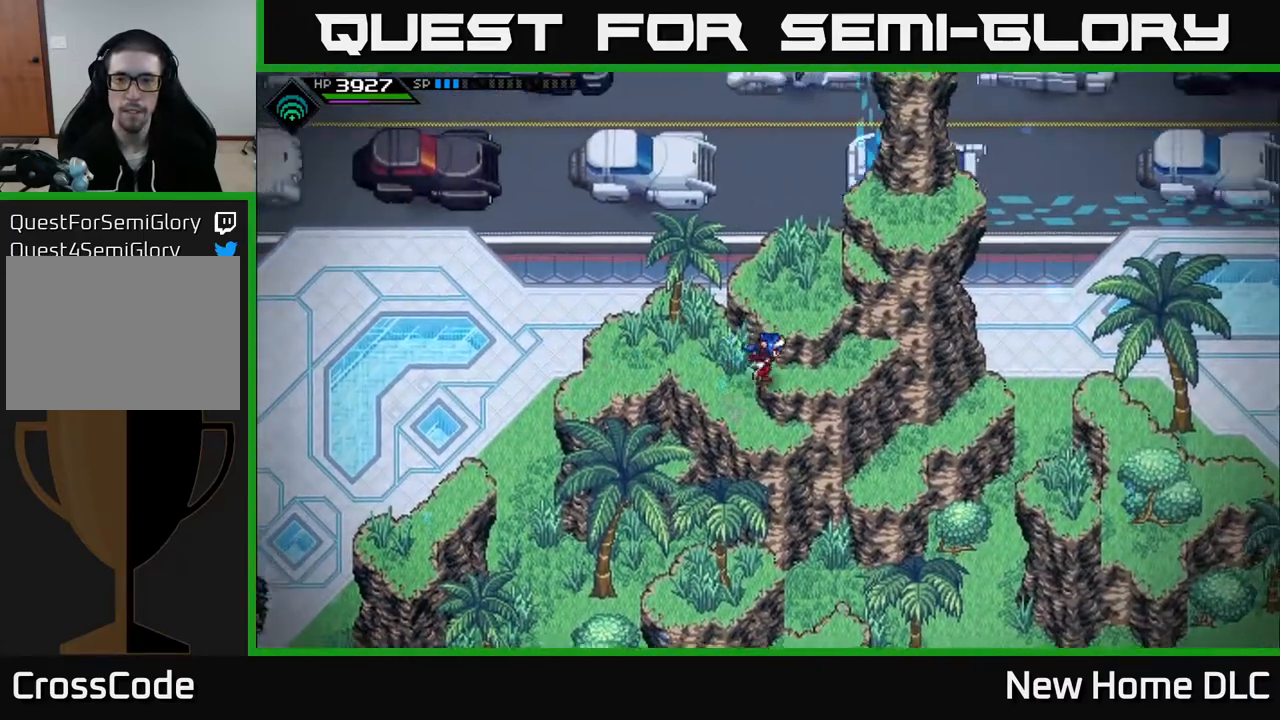
Gameplay with a controller (Xbox layout); each line is a JSON object with the inputs held at the frame after it. "events" lists button and stick changes between this image and that frame as [ms after this image, input, new state], when the widget could be followed in between.
{"buttons": [], "left_stick": "up-right", "right_stick": "center", "events": [[100, "left_stick", "up"], [433, "left_stick", "up-right"]]}
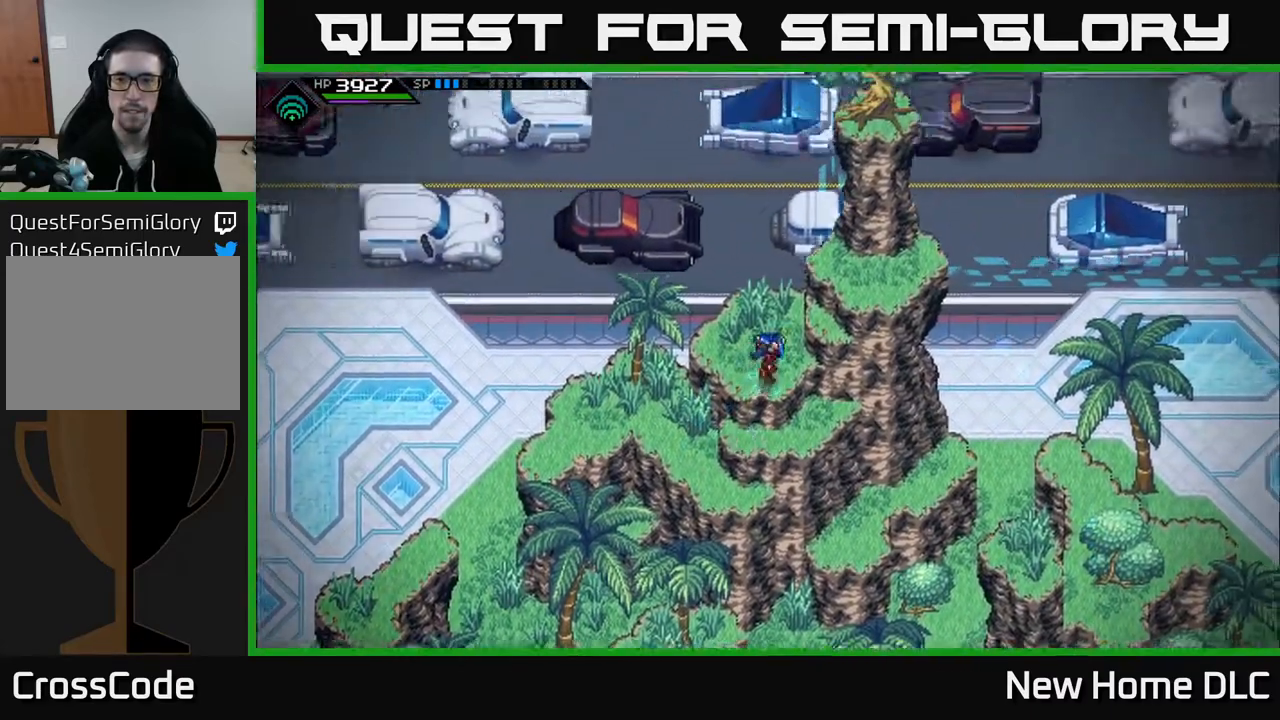
{"buttons": [], "left_stick": "right", "right_stick": "center", "events": [[333, "left_stick", "right"]]}
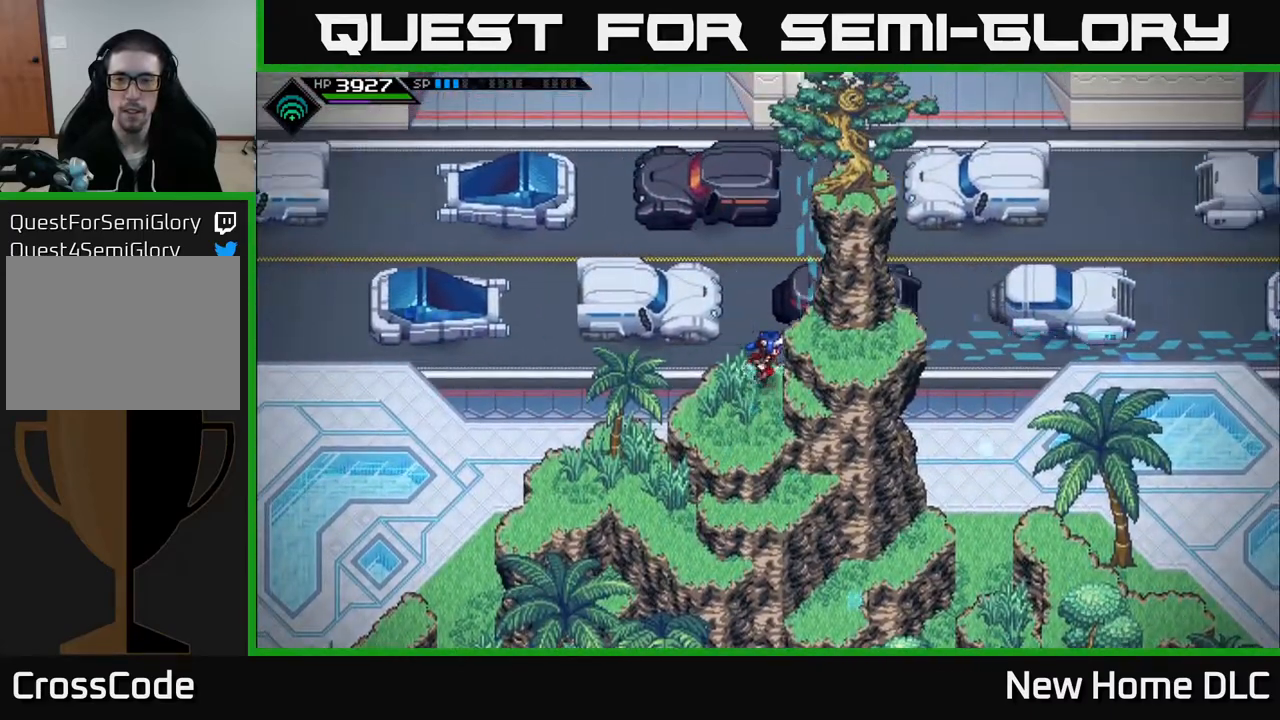
{"buttons": [], "left_stick": "right", "right_stick": "center", "events": [[183, "left_stick", "down-right"], [467, "left_stick", "right"]]}
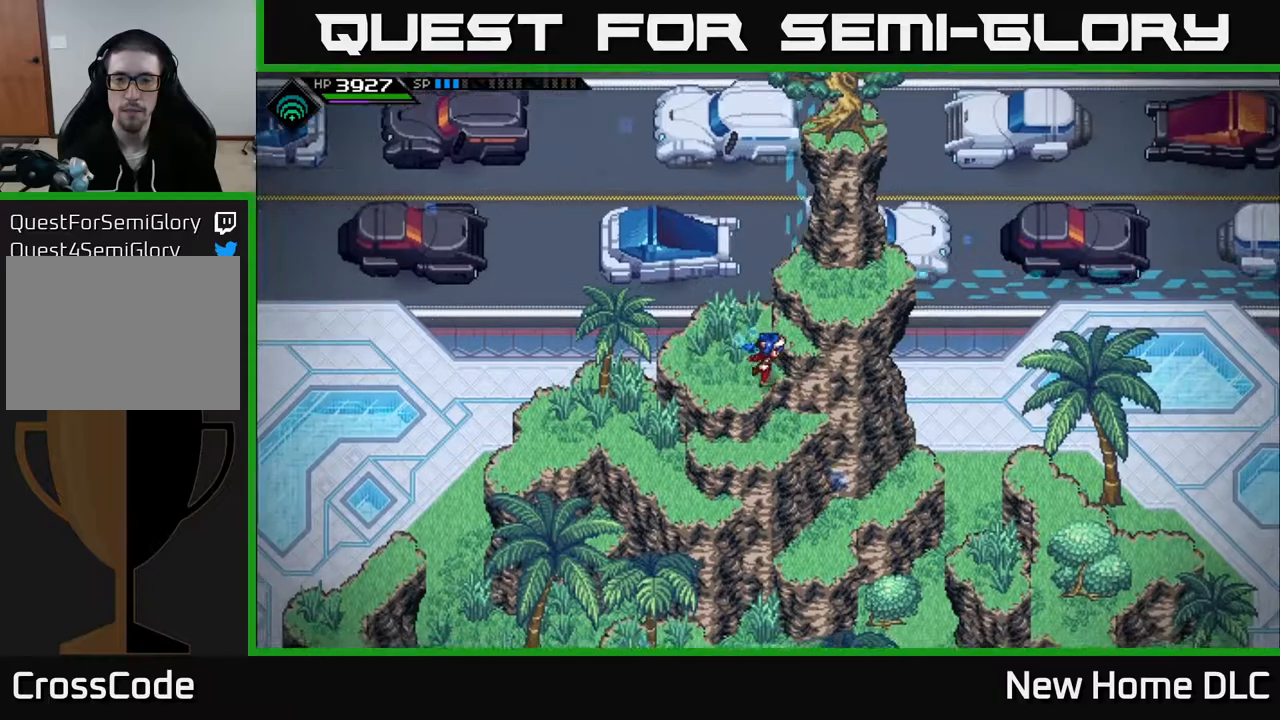
{"buttons": [], "left_stick": "up", "right_stick": "center", "events": [[150, "left_stick", "up-right"], [500, "left_stick", "up"]]}
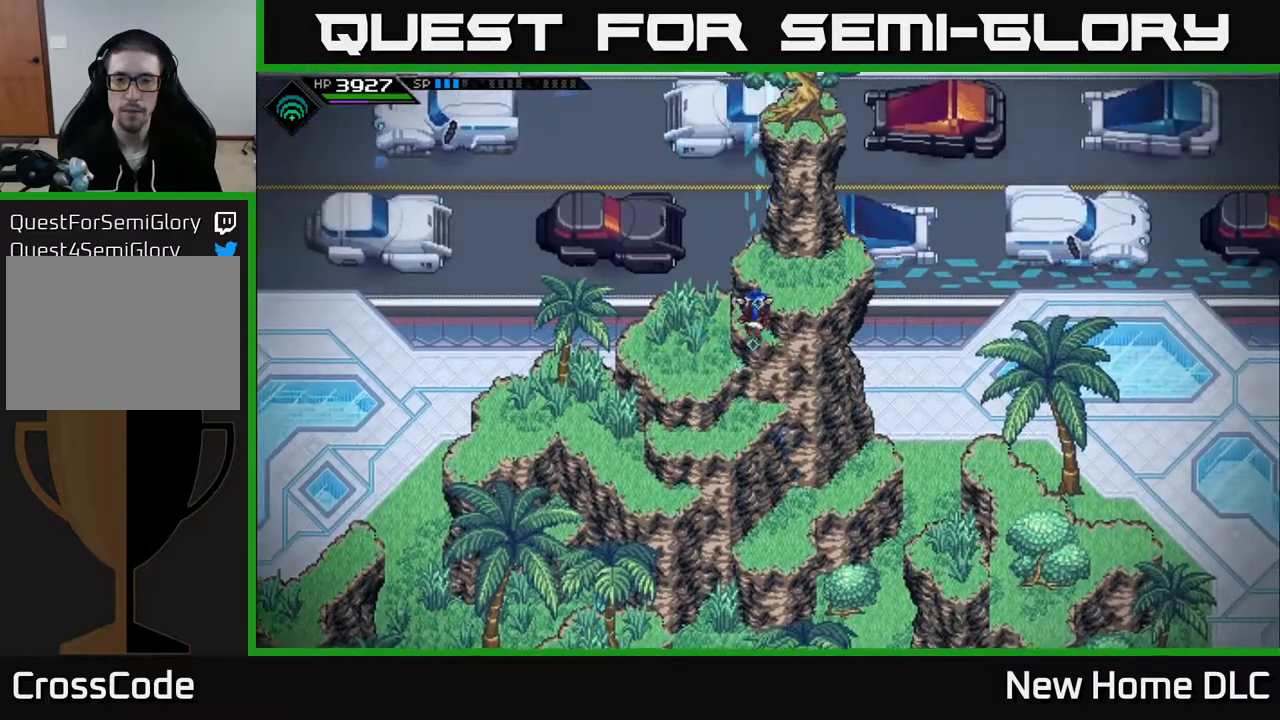
{"buttons": [], "left_stick": "right", "right_stick": "center", "events": [[150, "left_stick", "up-right"], [300, "left_stick", "right"]]}
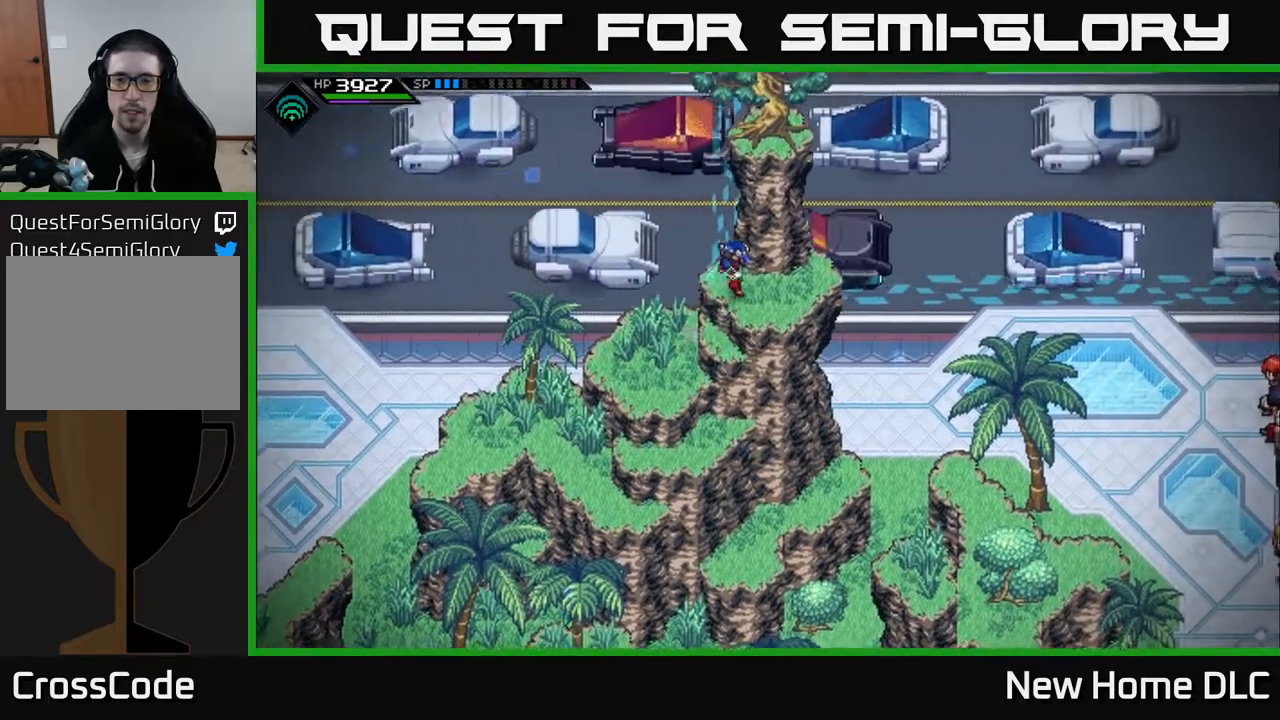
{"buttons": [], "left_stick": "center", "right_stick": "right", "events": [[100, "left_stick", "center"], [150, "left_stick", "right"], [267, "right_stick", "right"], [300, "left_stick", "center"]]}
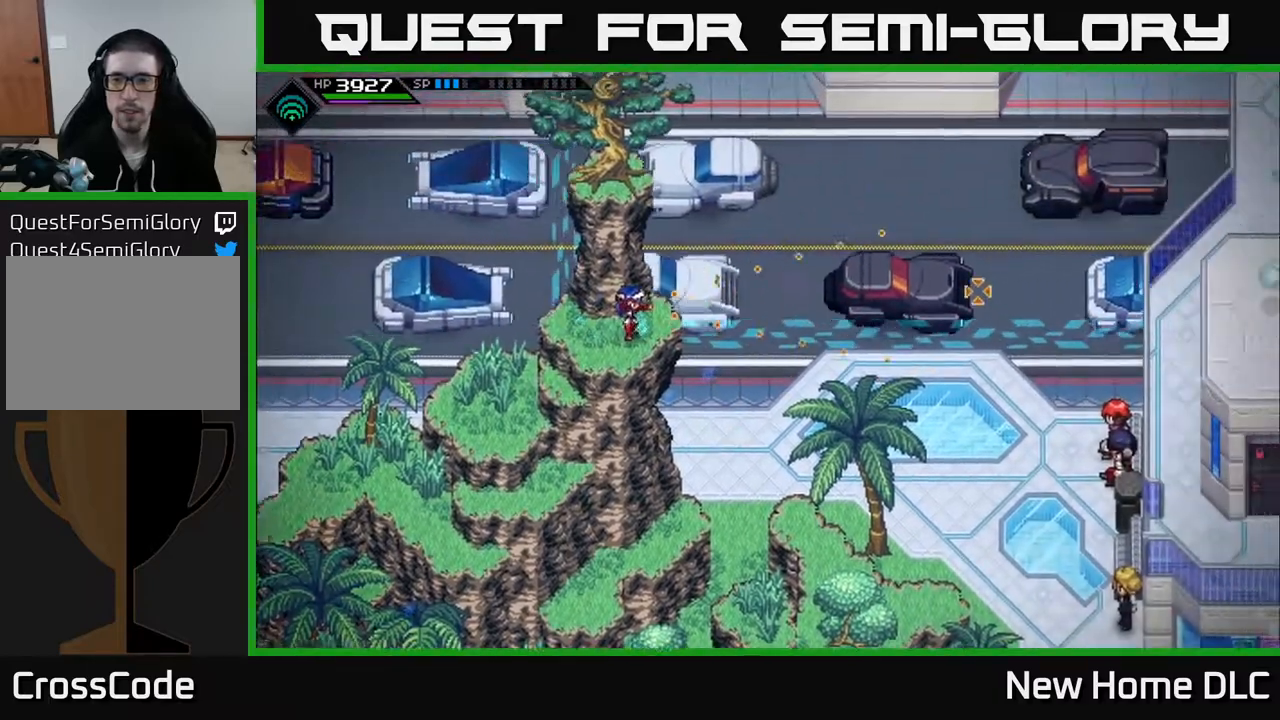
{"buttons": [], "left_stick": "center", "right_stick": "right", "events": [[17, "left_stick", "right"], [133, "left_stick", "center"]]}
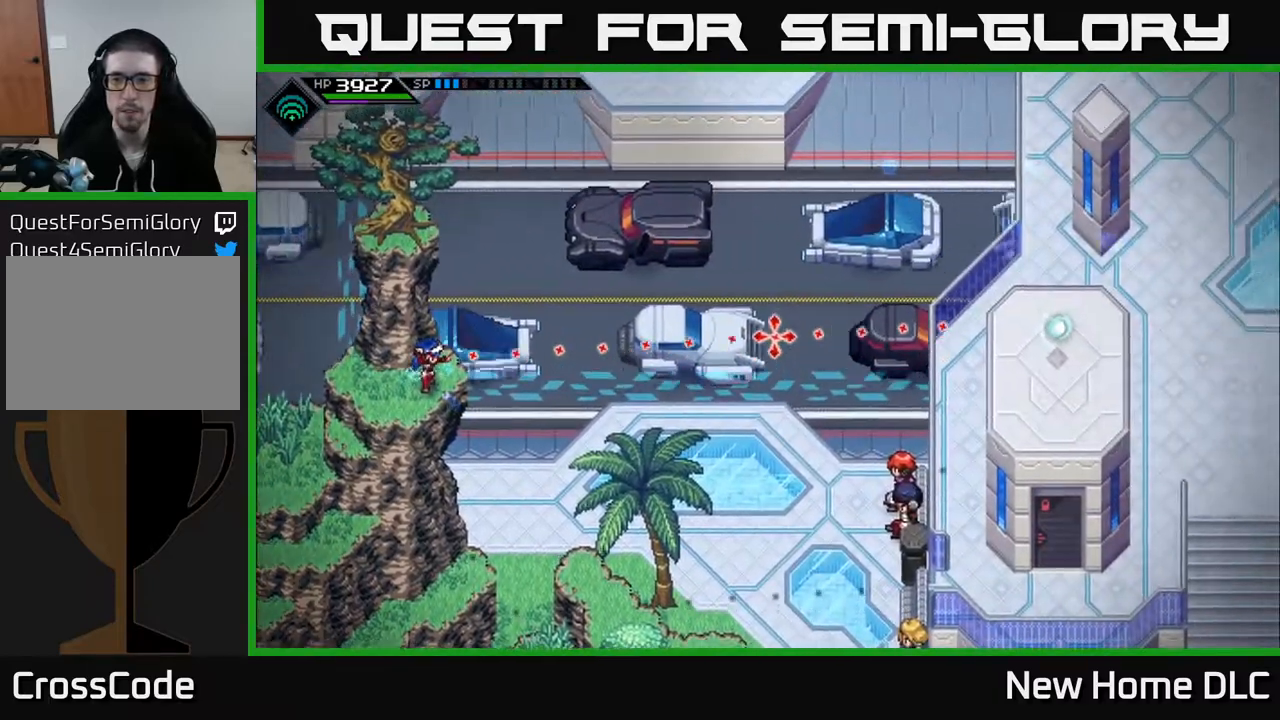
{"buttons": [], "left_stick": "center", "right_stick": "right", "events": [[200, "R1", "down"], [300, "R1", "up"]]}
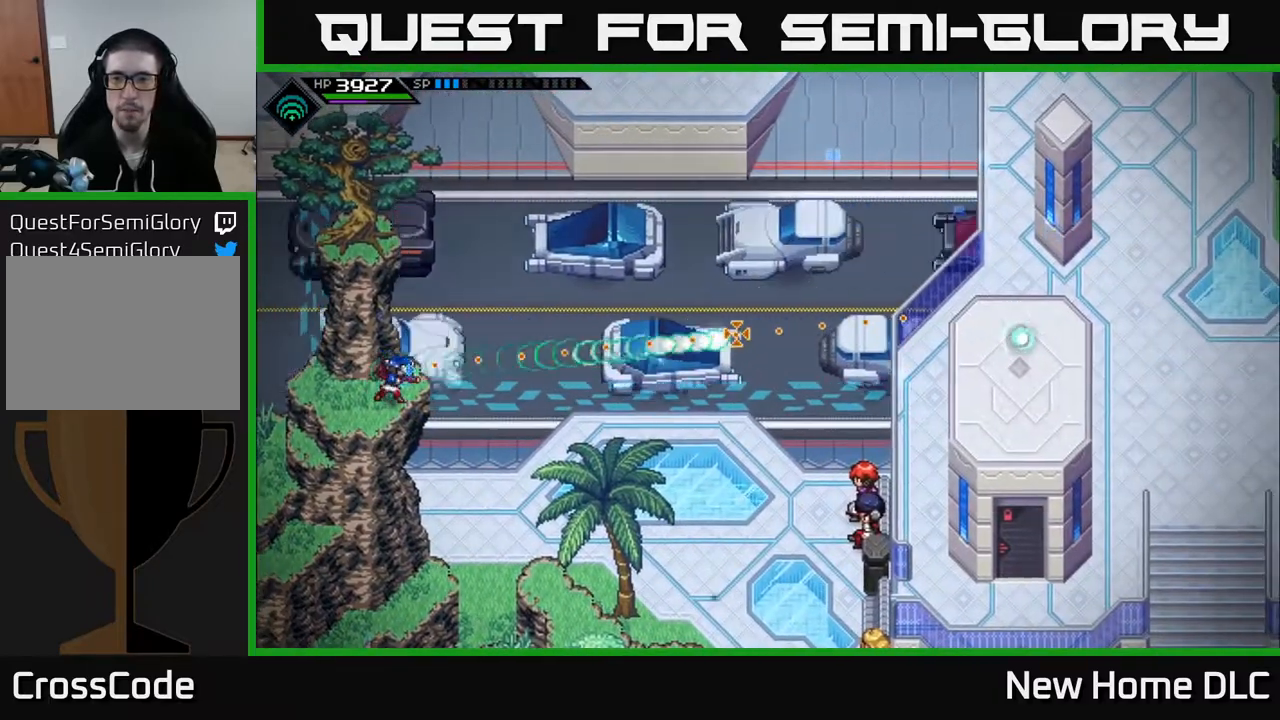
{"buttons": [], "left_stick": "center", "right_stick": "right", "events": []}
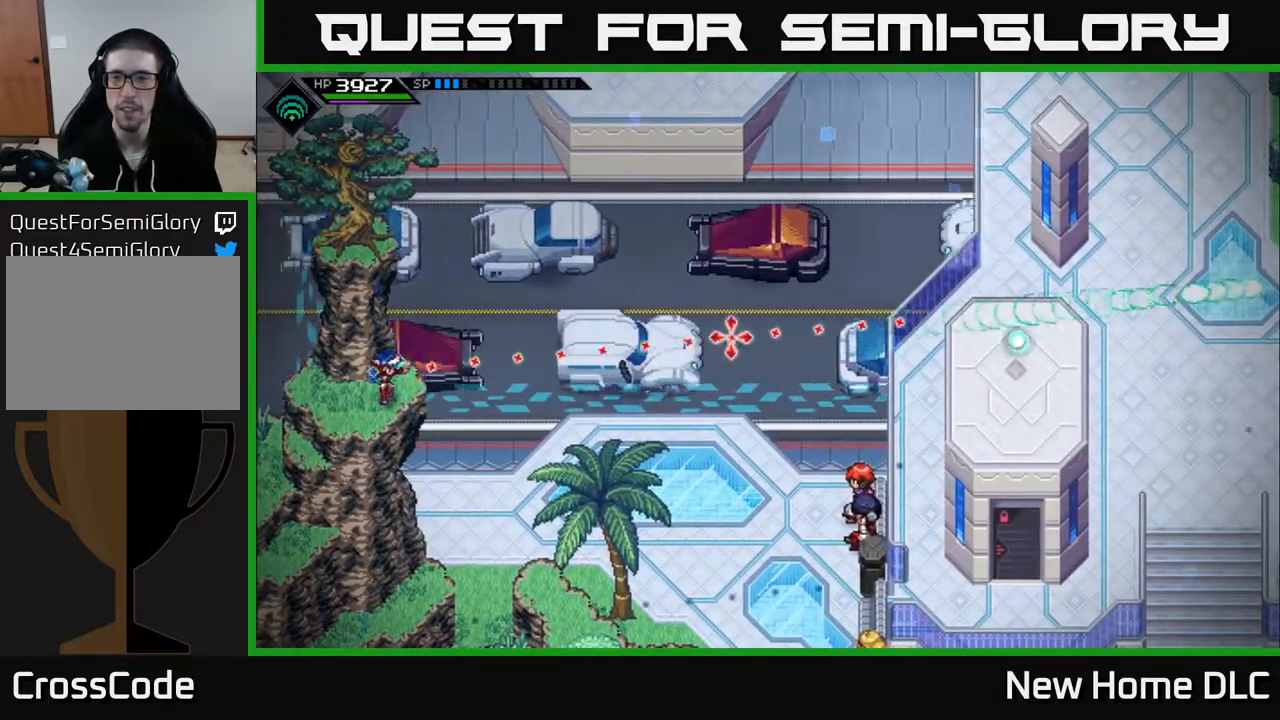
{"buttons": [], "left_stick": "center", "right_stick": "right", "events": [[67, "right_stick", "center"], [183, "right_stick", "right"]]}
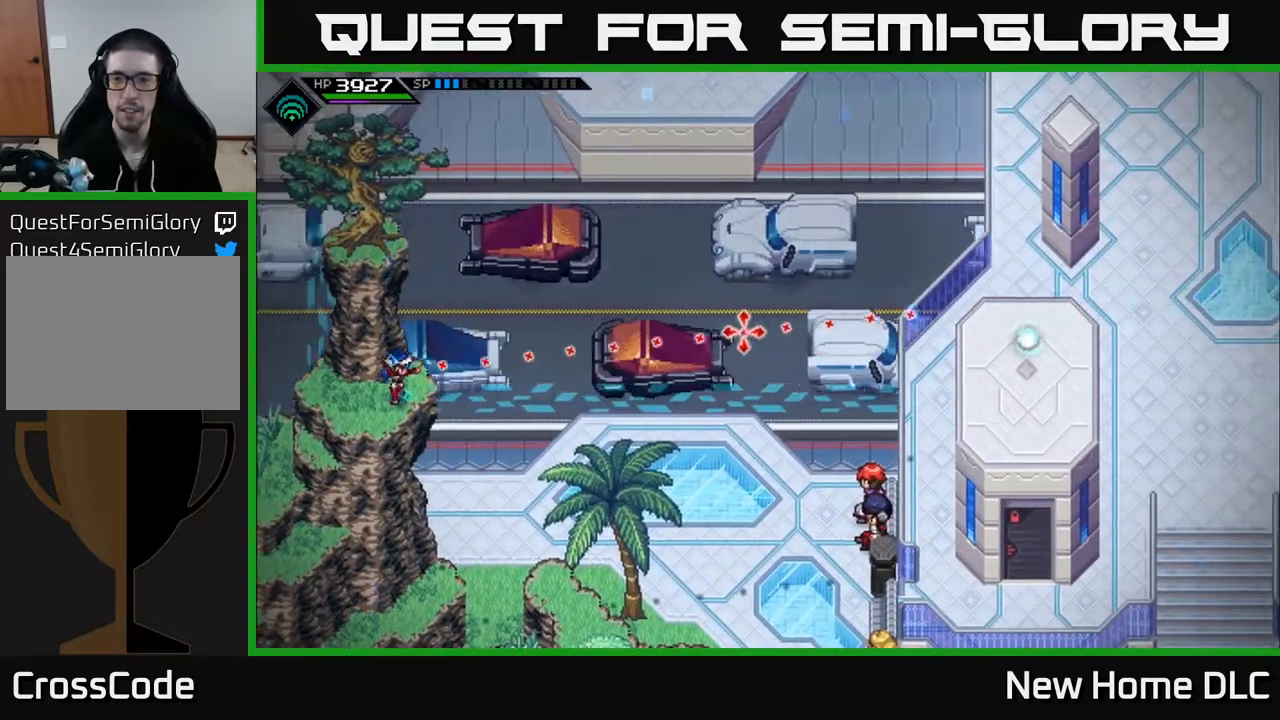
{"buttons": [], "left_stick": "center", "right_stick": "right", "events": [[267, "R1", "down"], [400, "R1", "up"]]}
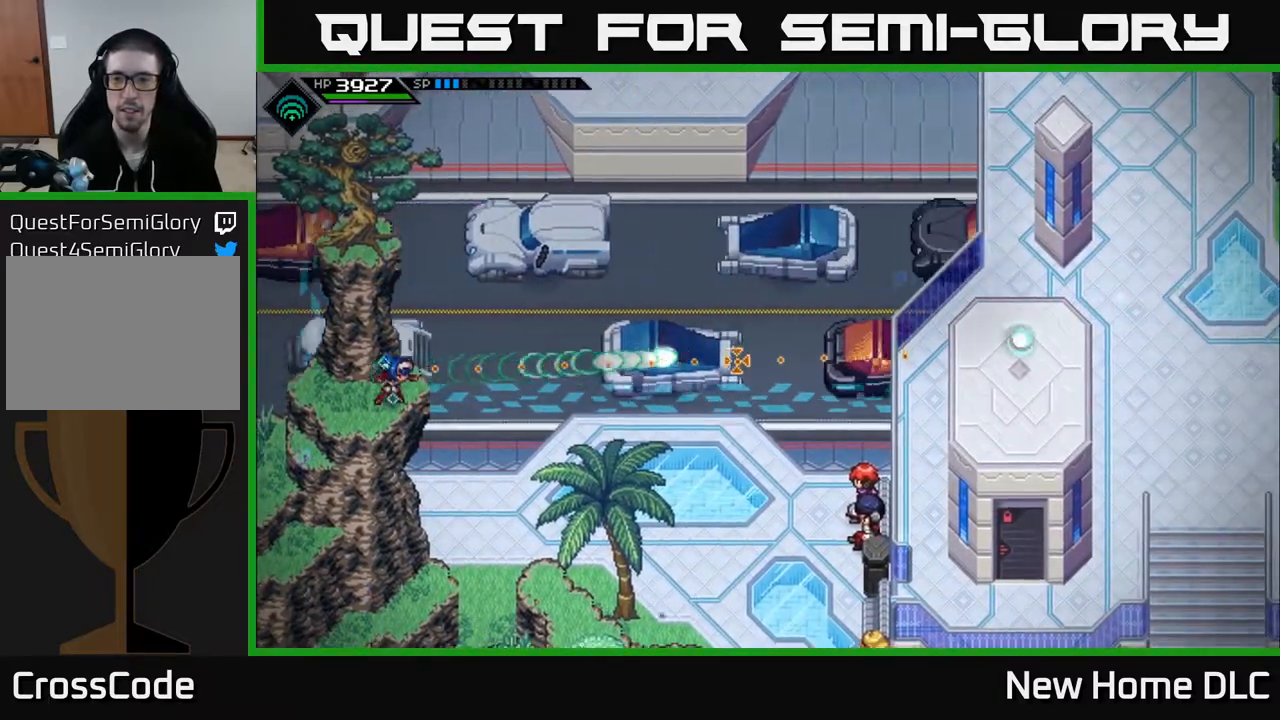
{"buttons": [], "left_stick": "center", "right_stick": "center", "events": [[283, "right_stick", "center"]]}
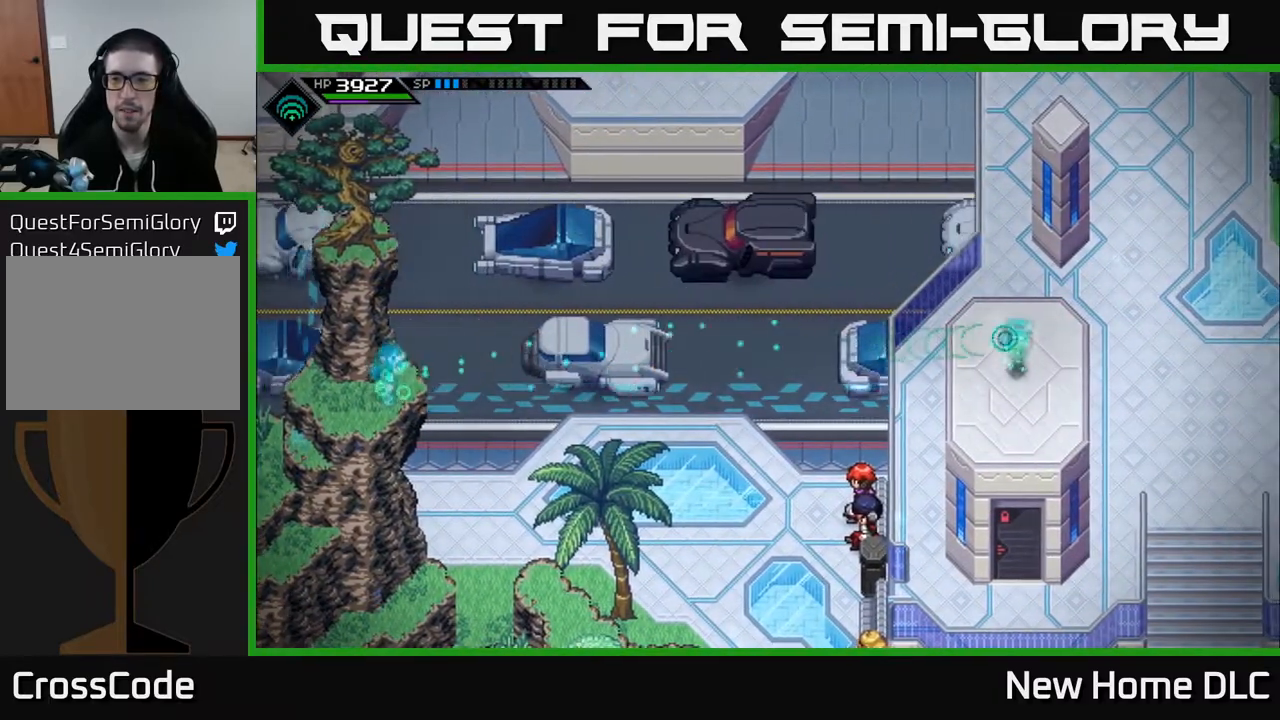
{"buttons": [], "left_stick": "up-right", "right_stick": "center", "events": [[333, "left_stick", "up-right"]]}
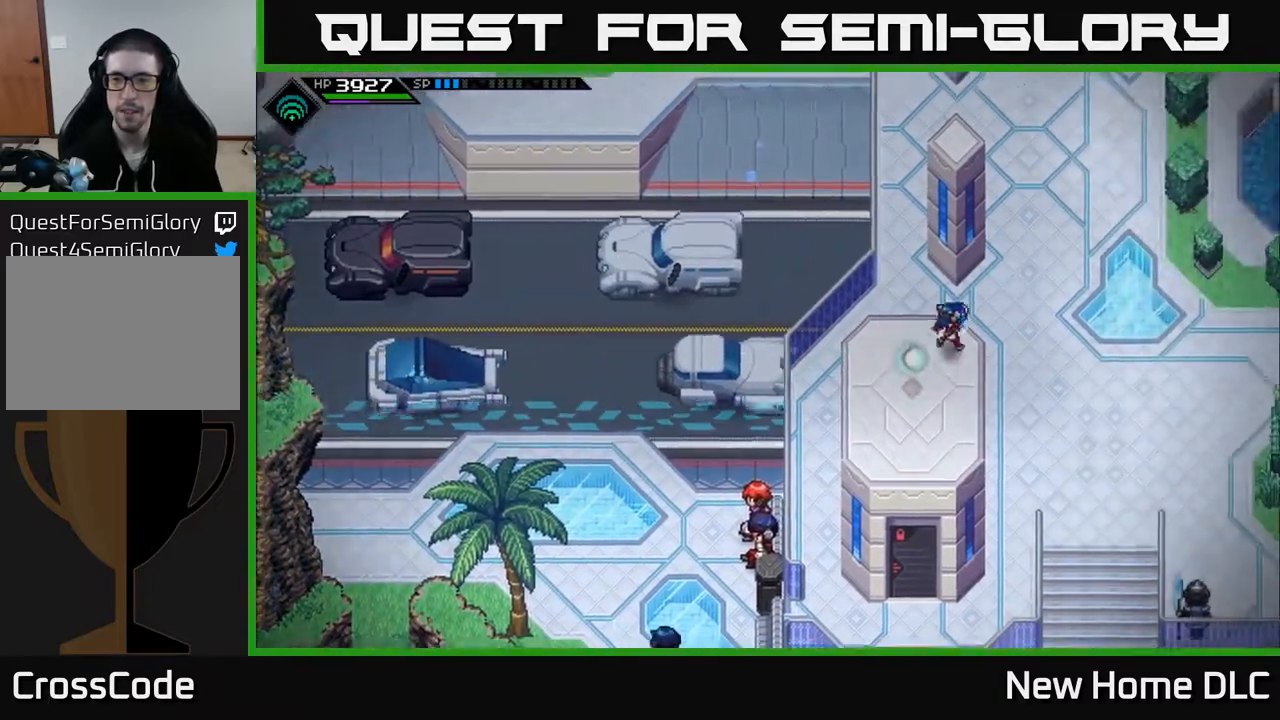
{"buttons": [], "left_stick": "up", "right_stick": "center", "events": [[67, "left_stick", "up"]]}
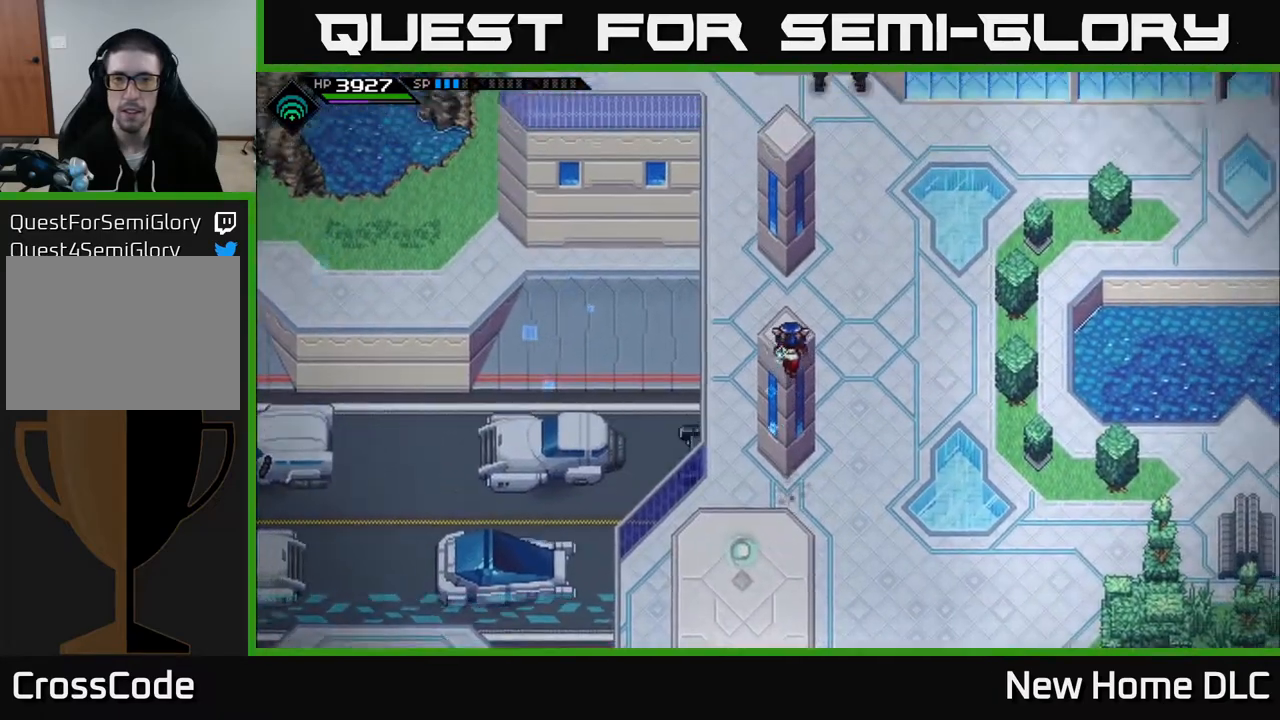
{"buttons": [], "left_stick": "up", "right_stick": "center", "events": []}
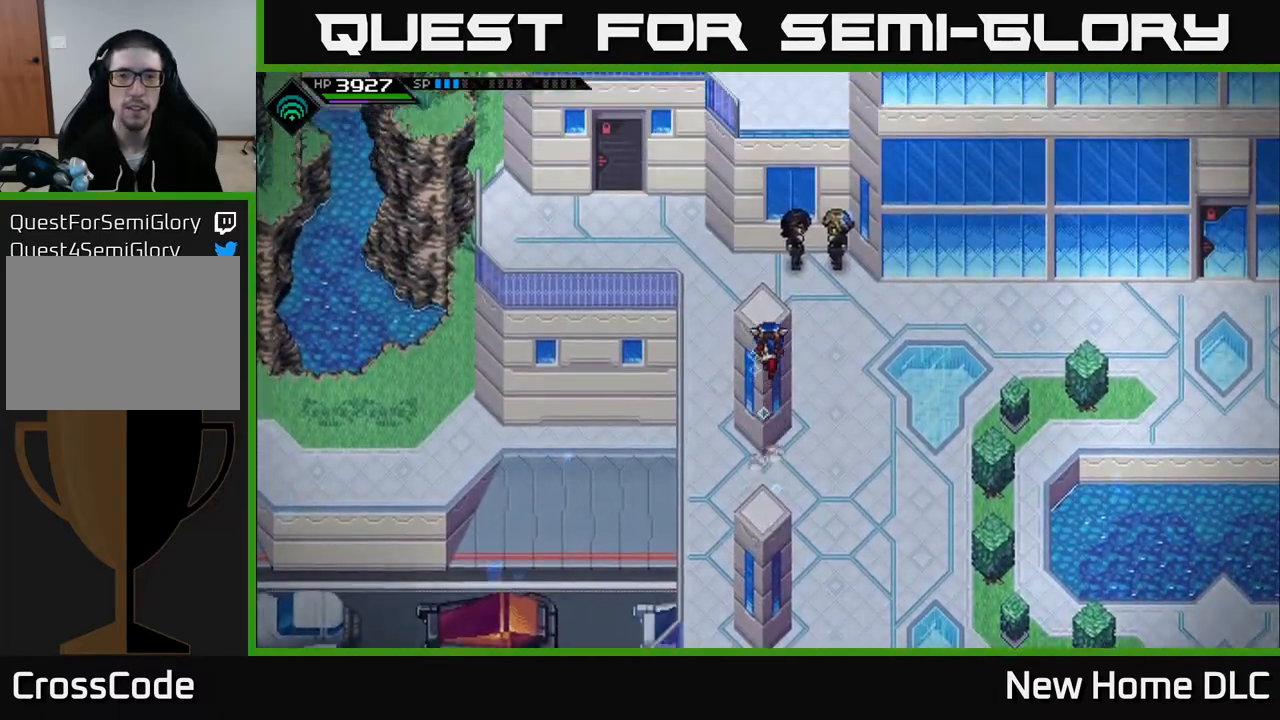
{"buttons": [], "left_stick": "up", "right_stick": "center", "events": []}
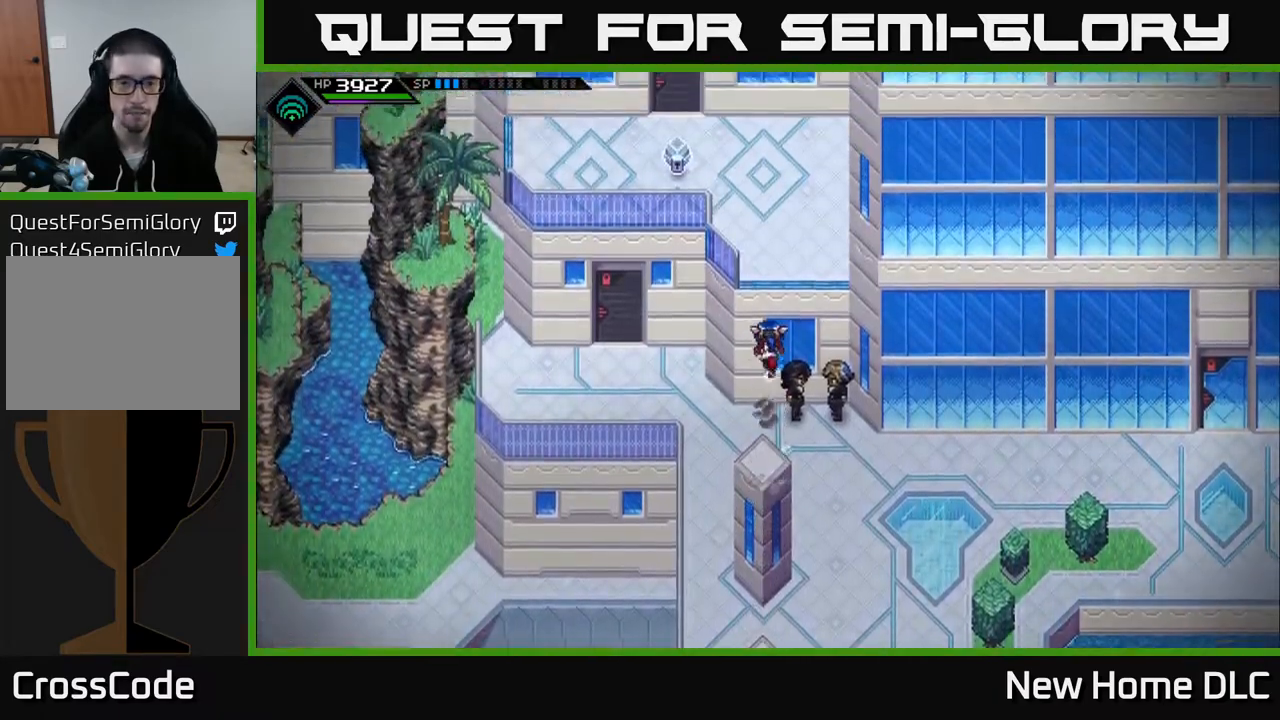
{"buttons": [], "left_stick": "up", "right_stick": "center", "events": []}
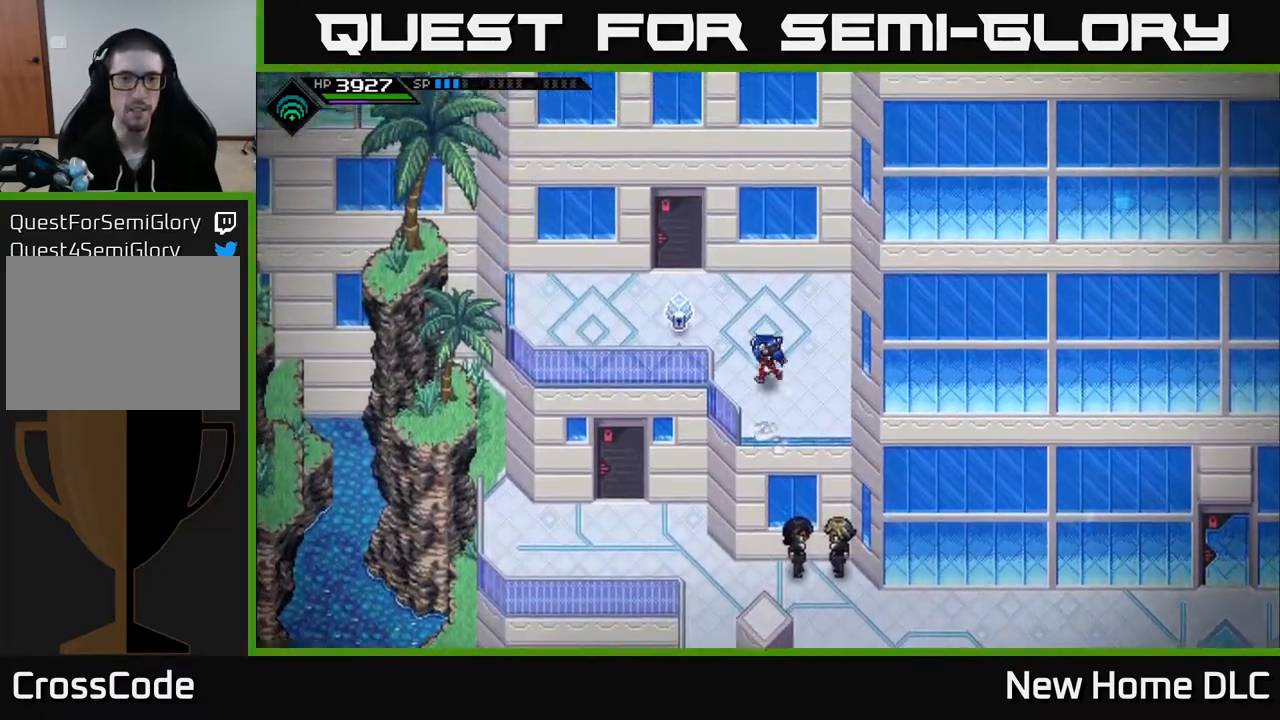
{"buttons": [], "left_stick": "center", "right_stick": "center", "events": [[17, "left_stick", "up-left"], [200, "A", "down"], [267, "left_stick", "center"], [300, "A", "up"], [333, "A", "down"], [417, "A", "up"]]}
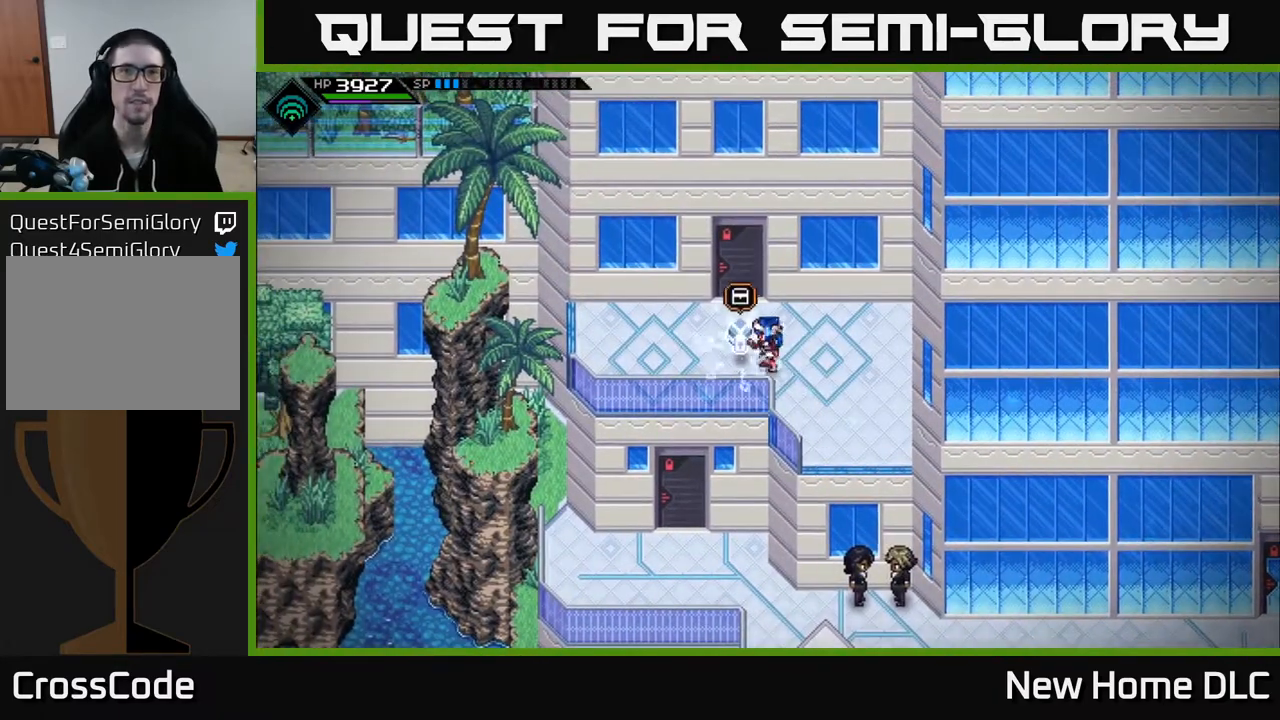
{"buttons": [], "left_stick": "center", "right_stick": "center", "events": [[17, "A", "down"], [83, "A", "up"]]}
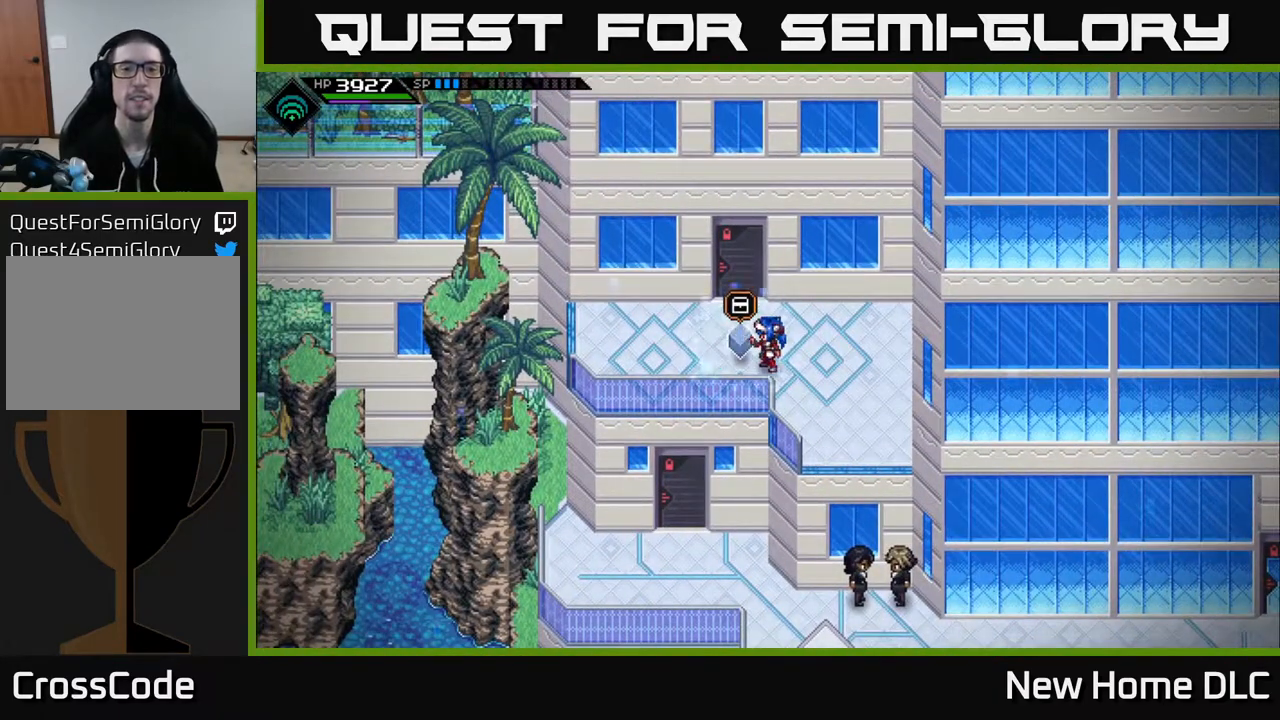
{"buttons": [], "left_stick": "center", "right_stick": "center", "events": []}
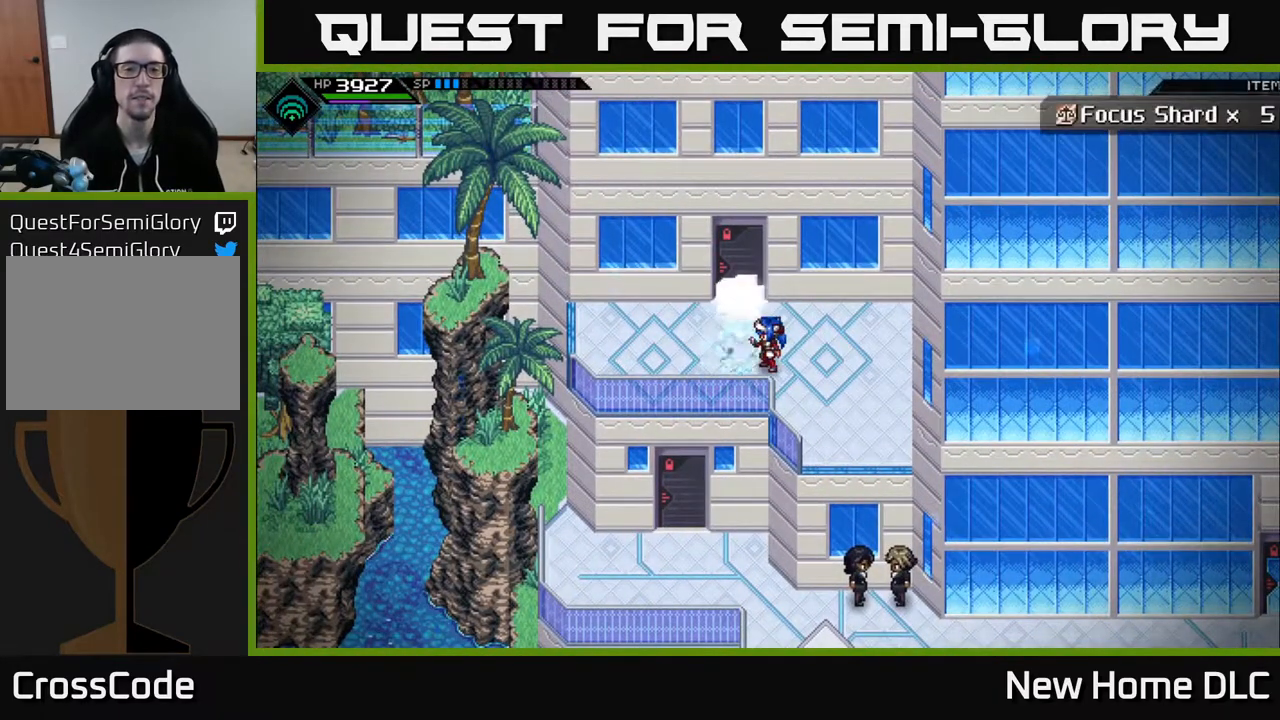
{"buttons": [], "left_stick": "center", "right_stick": "center", "events": []}
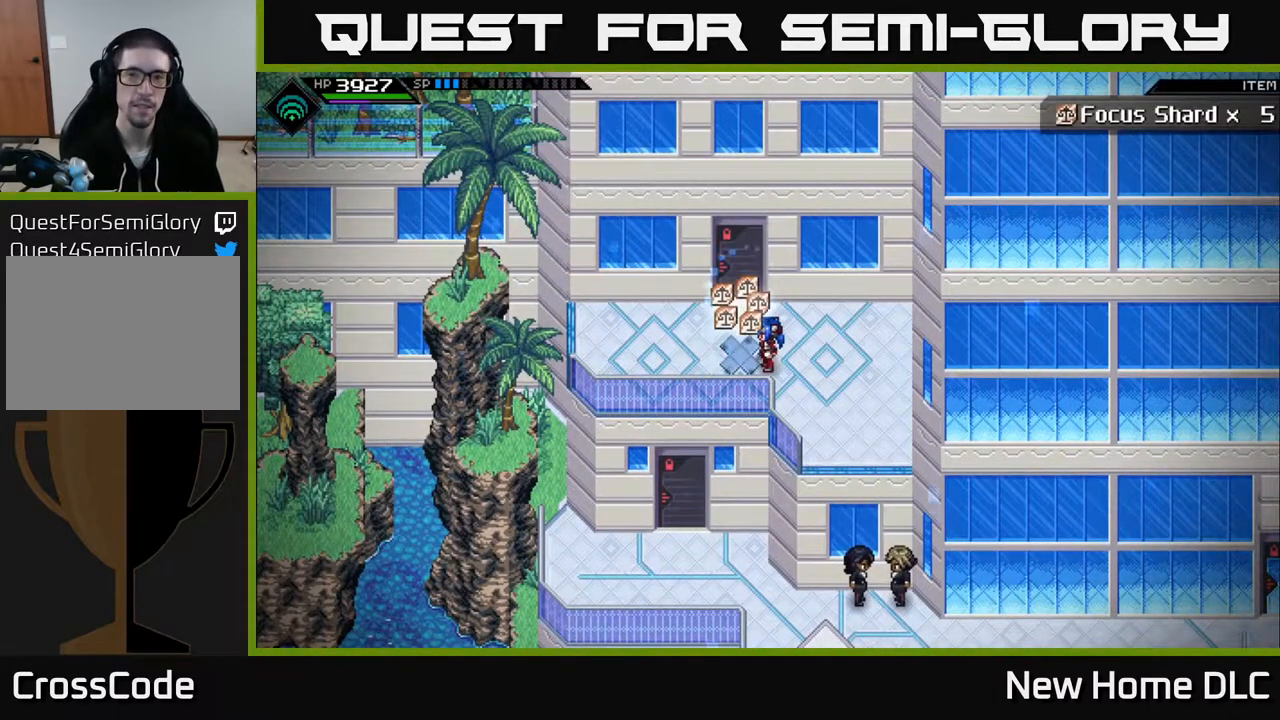
{"buttons": [], "left_stick": "right", "right_stick": "center", "events": [[417, "left_stick", "right"]]}
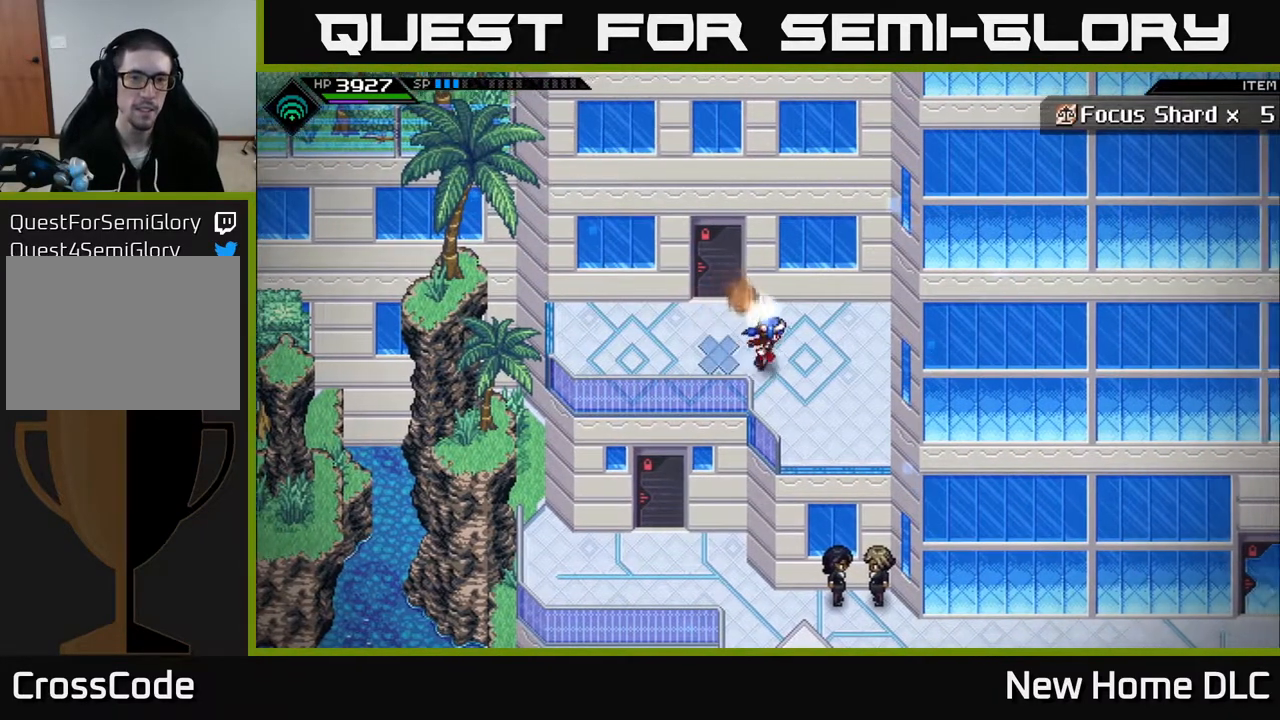
{"buttons": [], "left_stick": "down", "right_stick": "center", "events": [[200, "left_stick", "center"], [433, "left_stick", "down"]]}
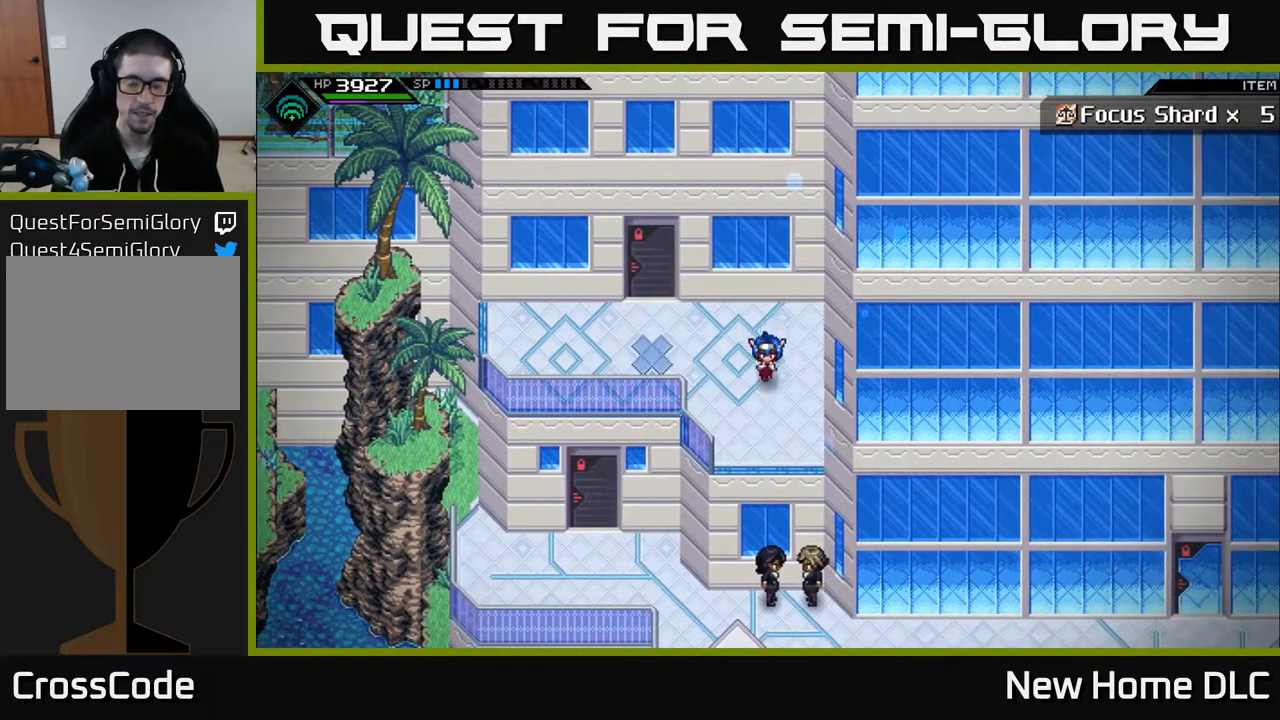
{"buttons": ["L2"], "left_stick": "center", "right_stick": "center", "events": [[150, "left_stick", "center"], [333, "L2", "down"]]}
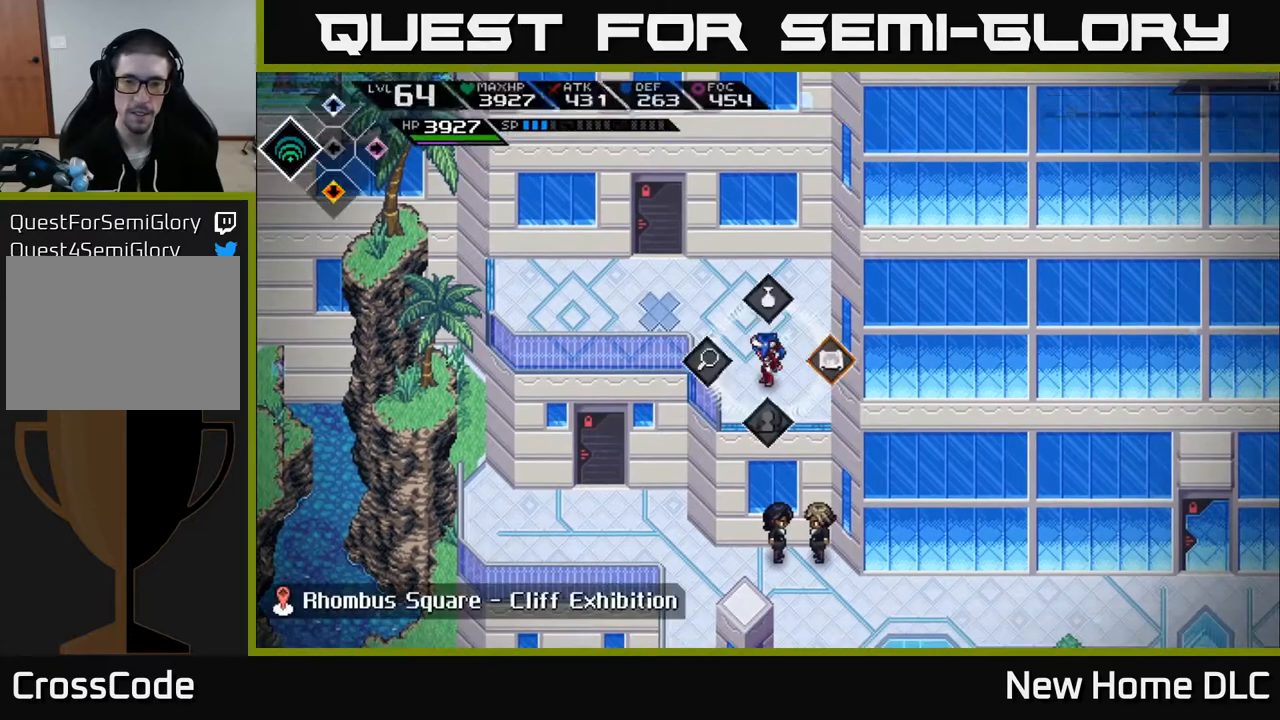
{"buttons": [], "left_stick": "center", "right_stick": "center", "events": [[100, "left_stick", "right"], [167, "A", "down"], [250, "A", "up"], [250, "left_stick", "center"], [333, "L2", "up"]]}
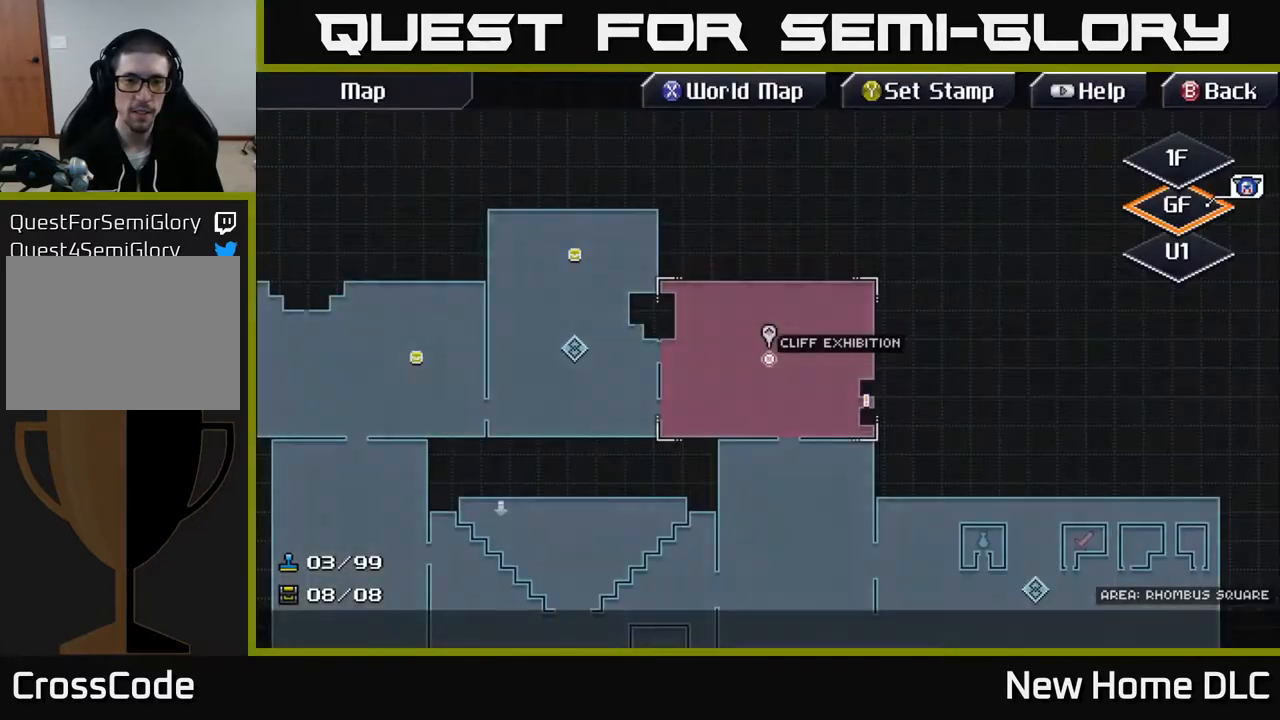
{"buttons": [], "left_stick": "down", "right_stick": "center", "events": [[317, "left_stick", "right"], [483, "left_stick", "down"]]}
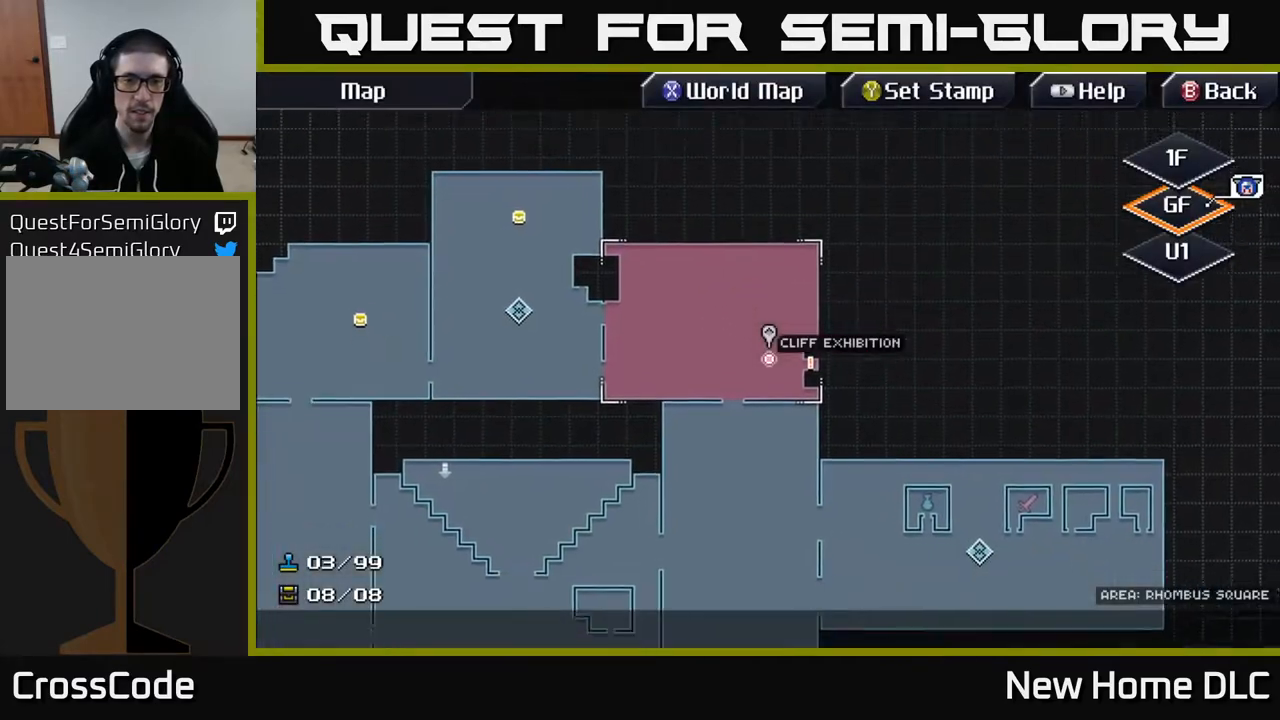
{"buttons": [], "left_stick": "center", "right_stick": "center", "events": [[67, "left_stick", "left"], [167, "left_stick", "center"]]}
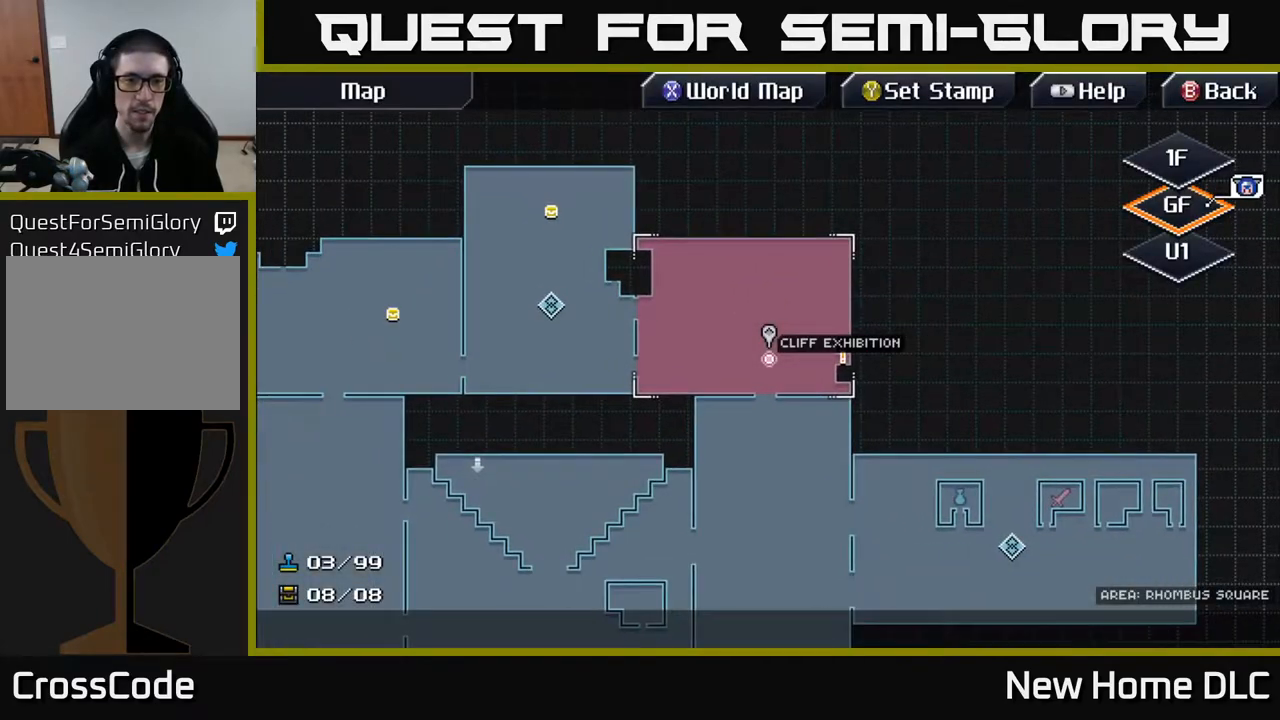
{"buttons": [], "left_stick": "left", "right_stick": "center", "events": [[50, "left_stick", "up-left"], [300, "left_stick", "left"]]}